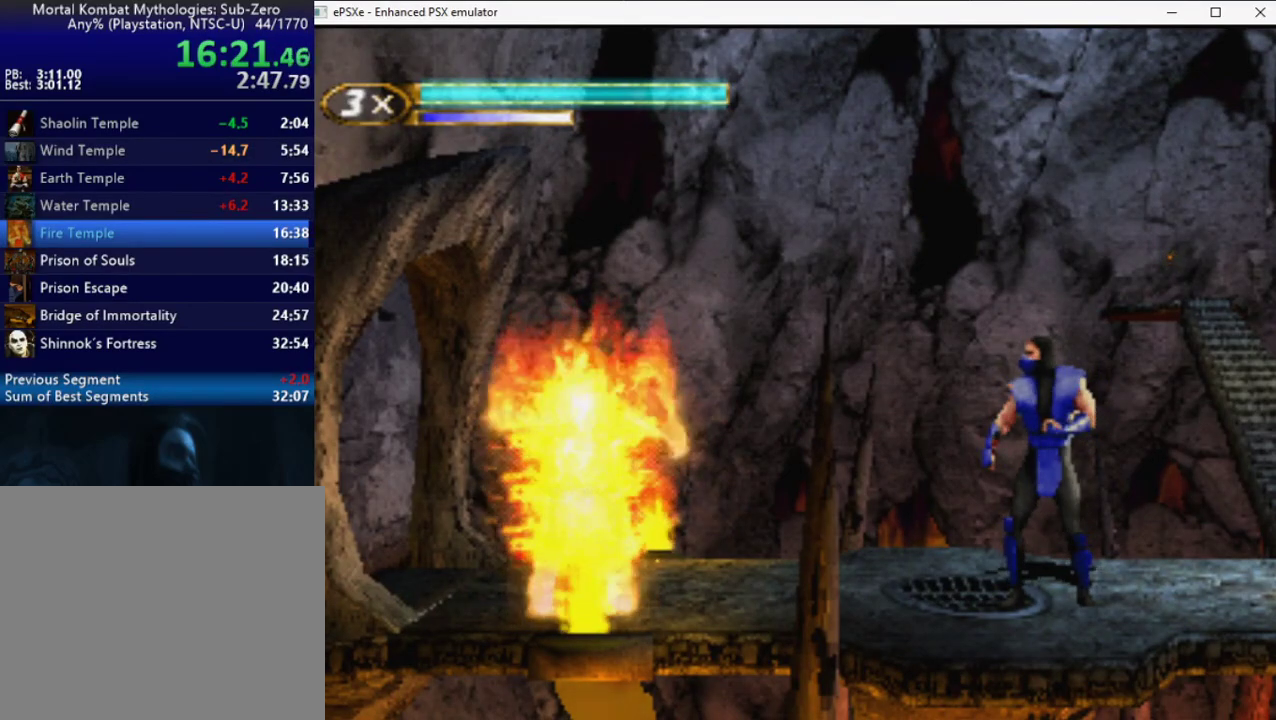
Gameplay with a controller (PlayStation layout); each line is a JSON object with the inputs held at the frame after it. "events" lists button and stick changes between this image and that frame as [ms after this image, input, new state], when the widget could be followed in between. Not read: L3 R3 left_stick right_stick.
{"buttons": ["CROSS", "SQUARE"], "events": []}
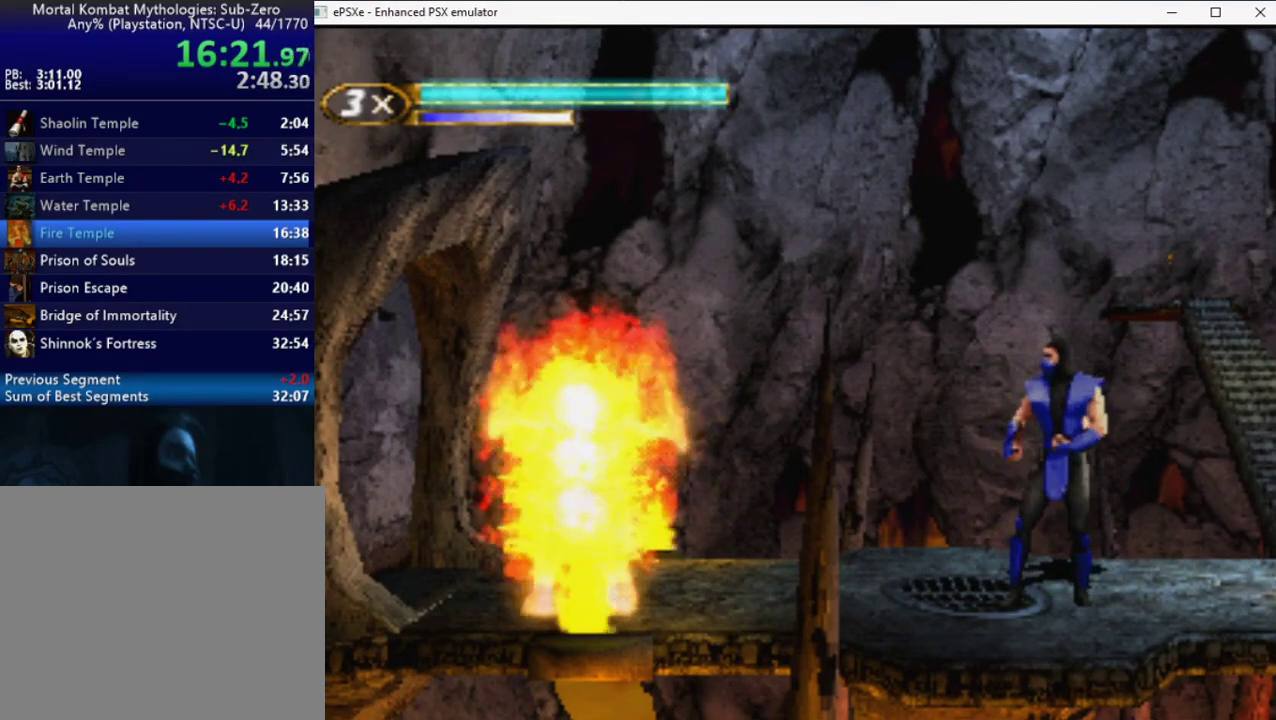
{"buttons": ["CROSS", "SQUARE"], "events": []}
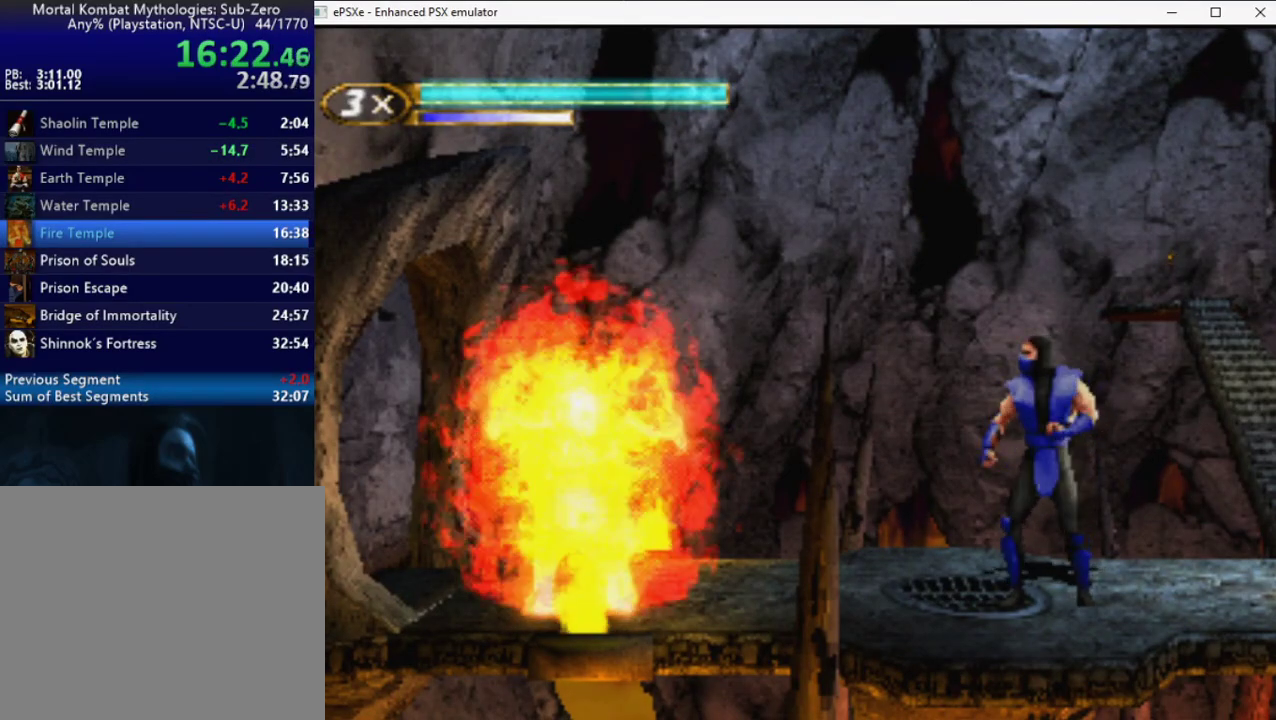
{"buttons": ["CROSS", "SQUARE"], "events": []}
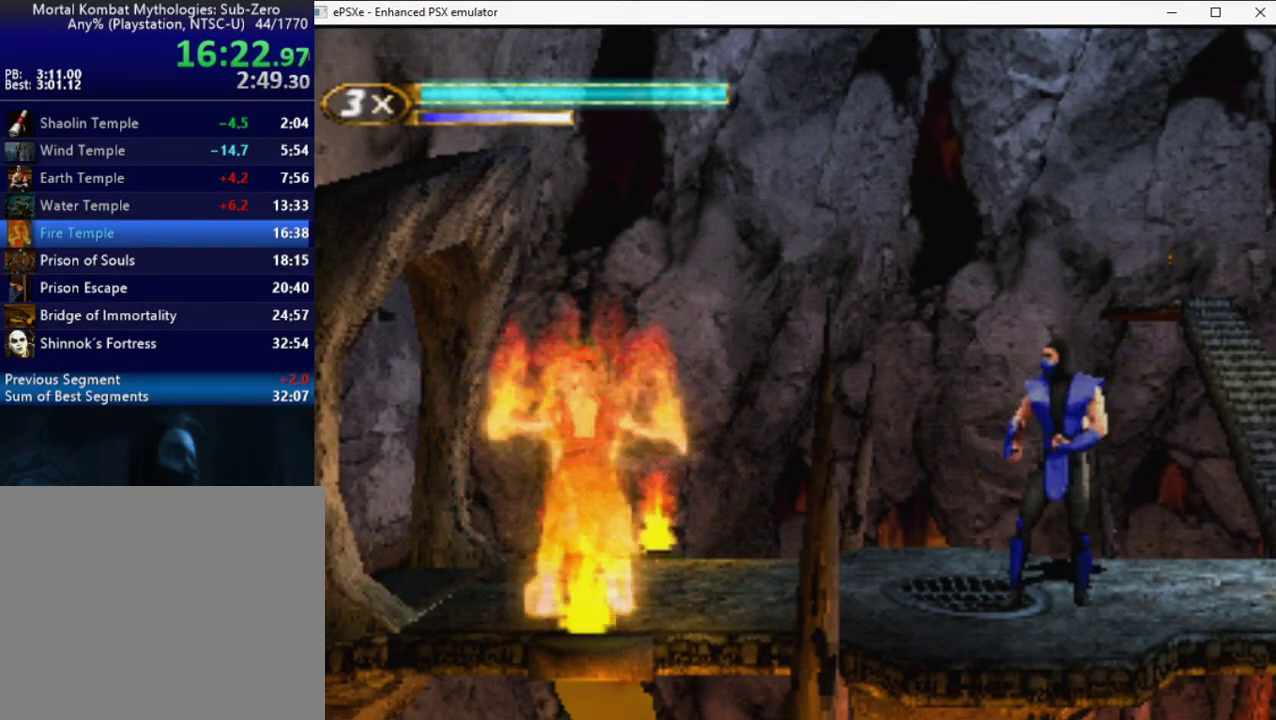
{"buttons": ["CROSS", "SQUARE"], "events": []}
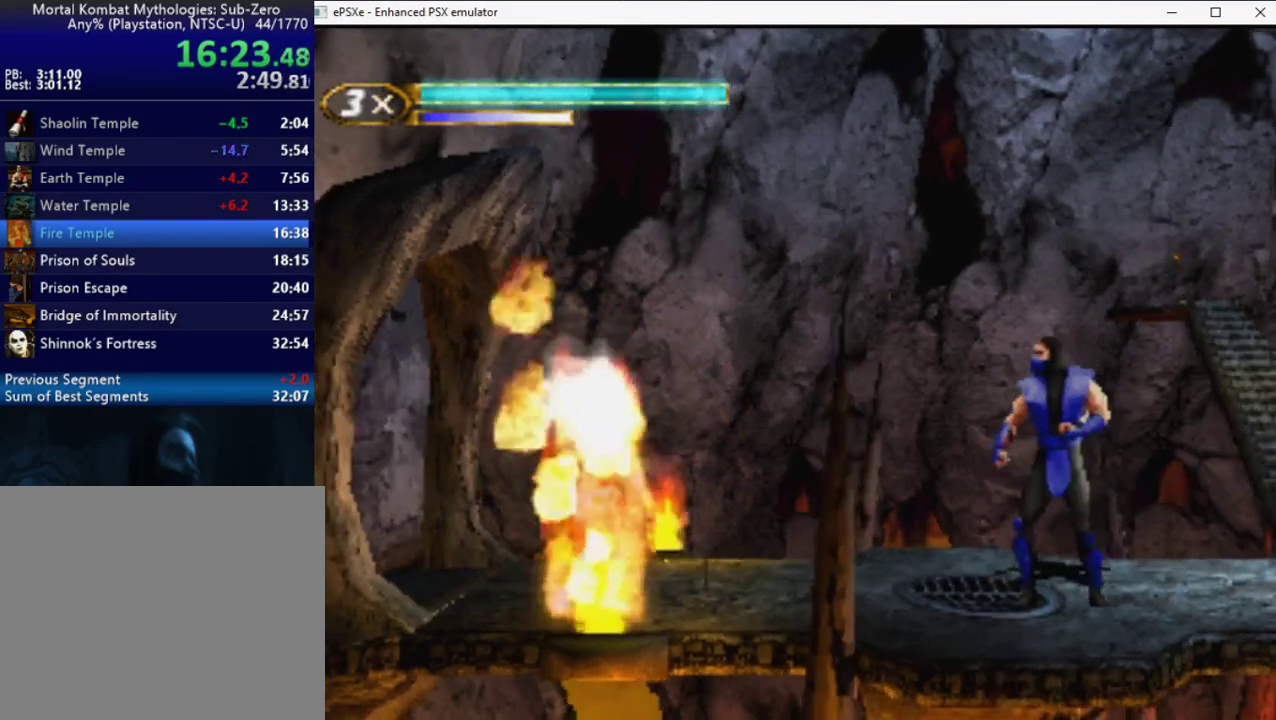
{"buttons": ["CROSS", "SQUARE"], "events": []}
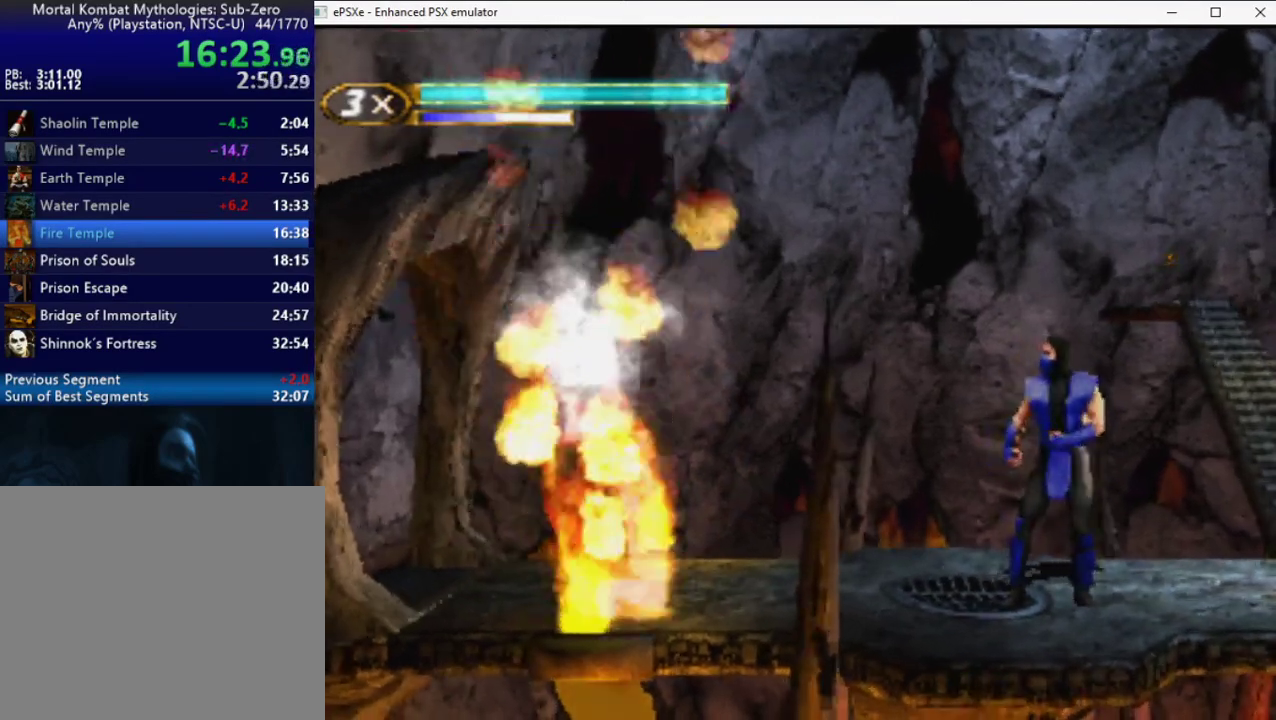
{"buttons": ["CROSS", "SQUARE"], "events": []}
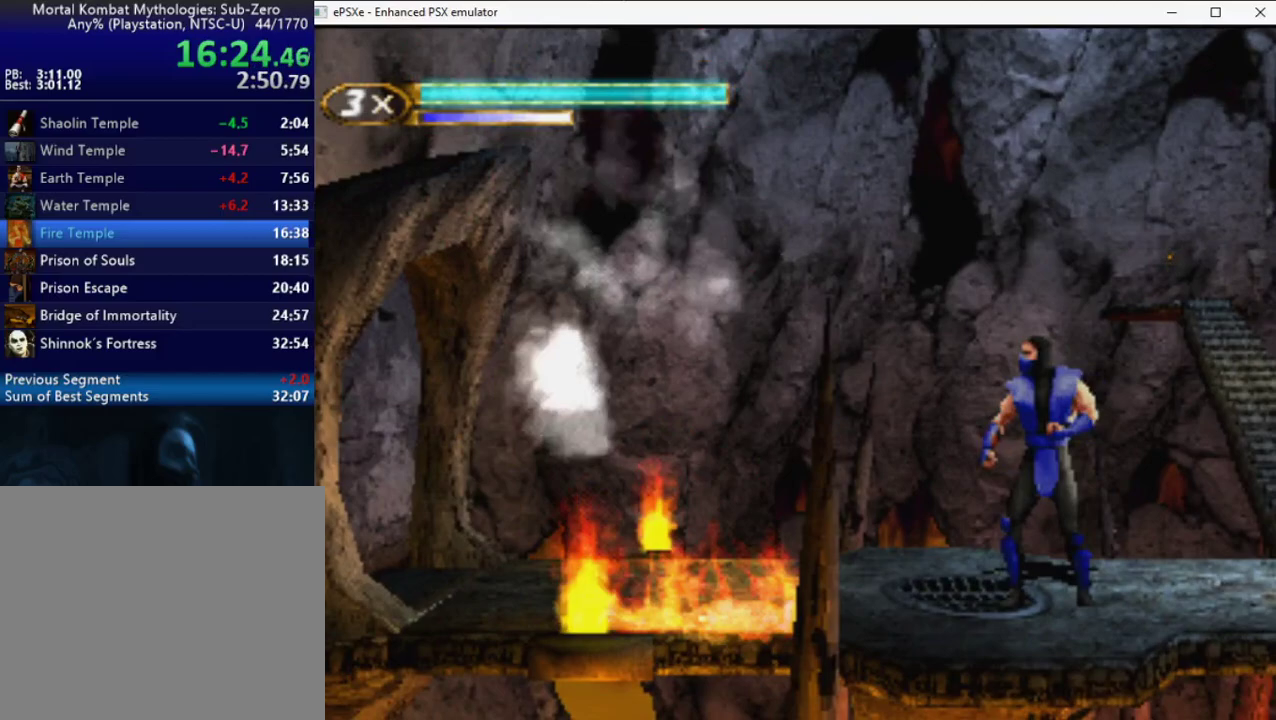
{"buttons": ["CROSS", "SQUARE"], "events": []}
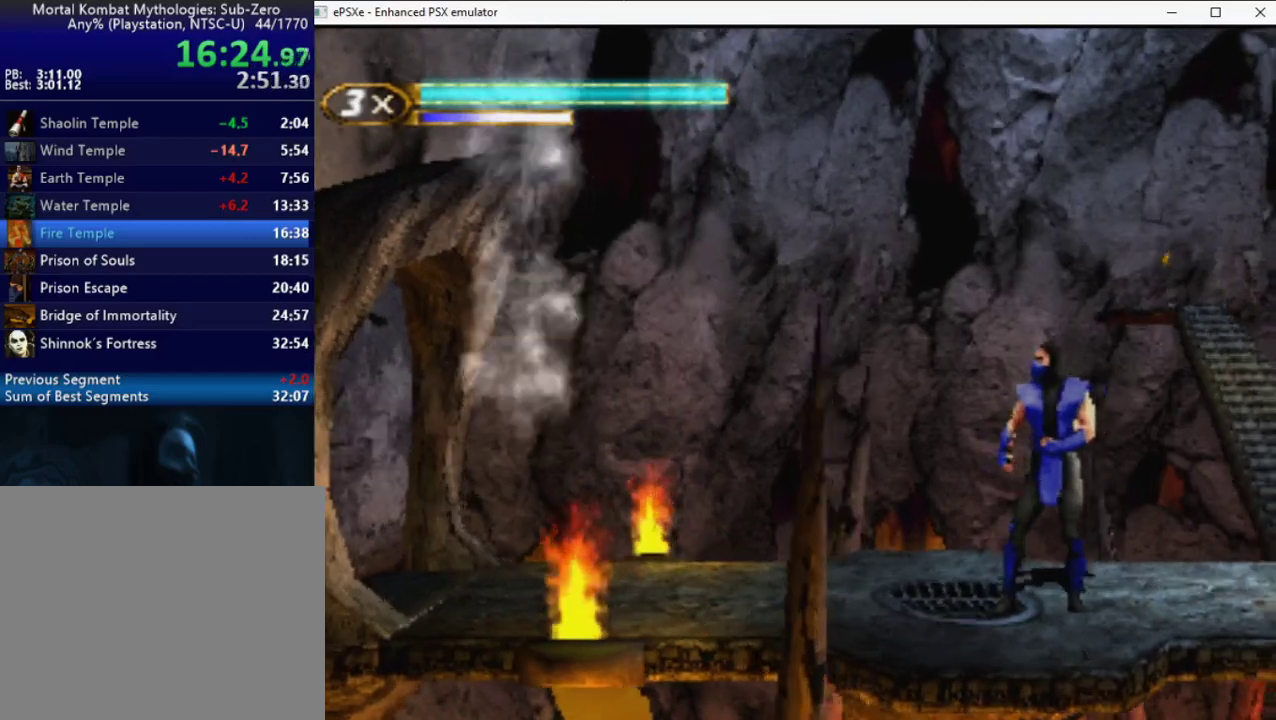
{"buttons": ["CROSS", "SQUARE"], "events": []}
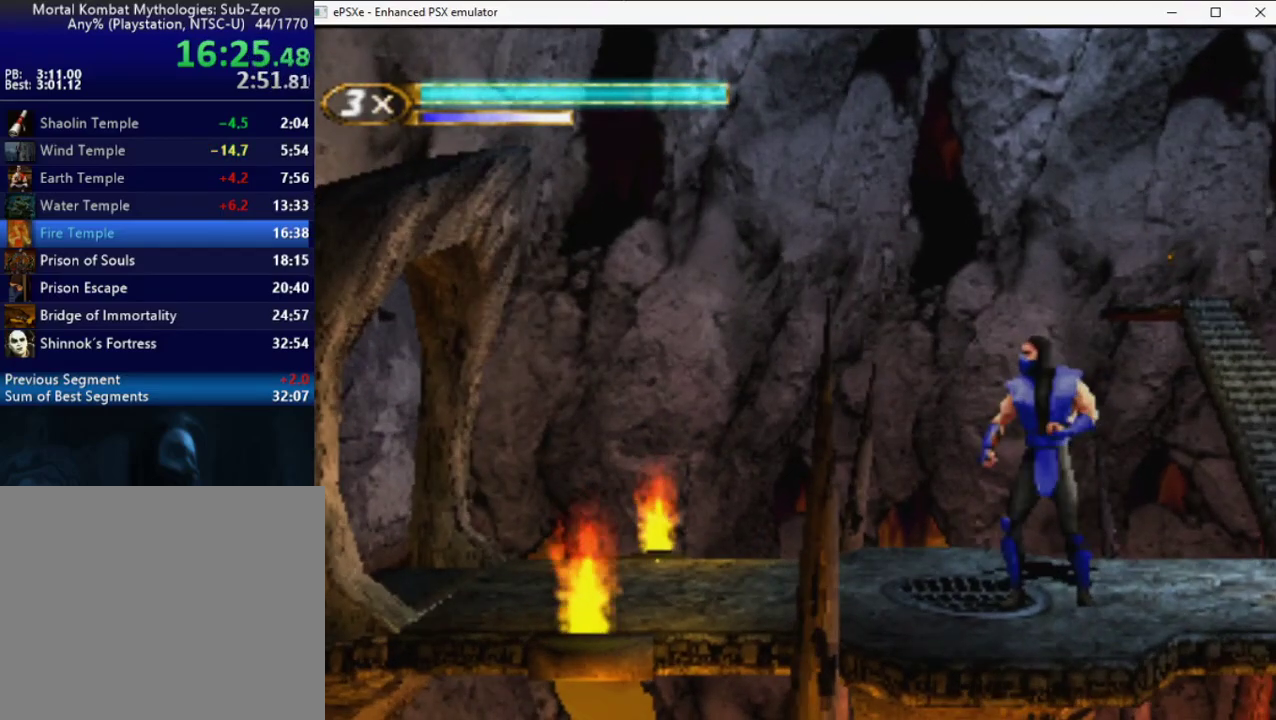
{"buttons": ["CROSS", "SQUARE"], "events": []}
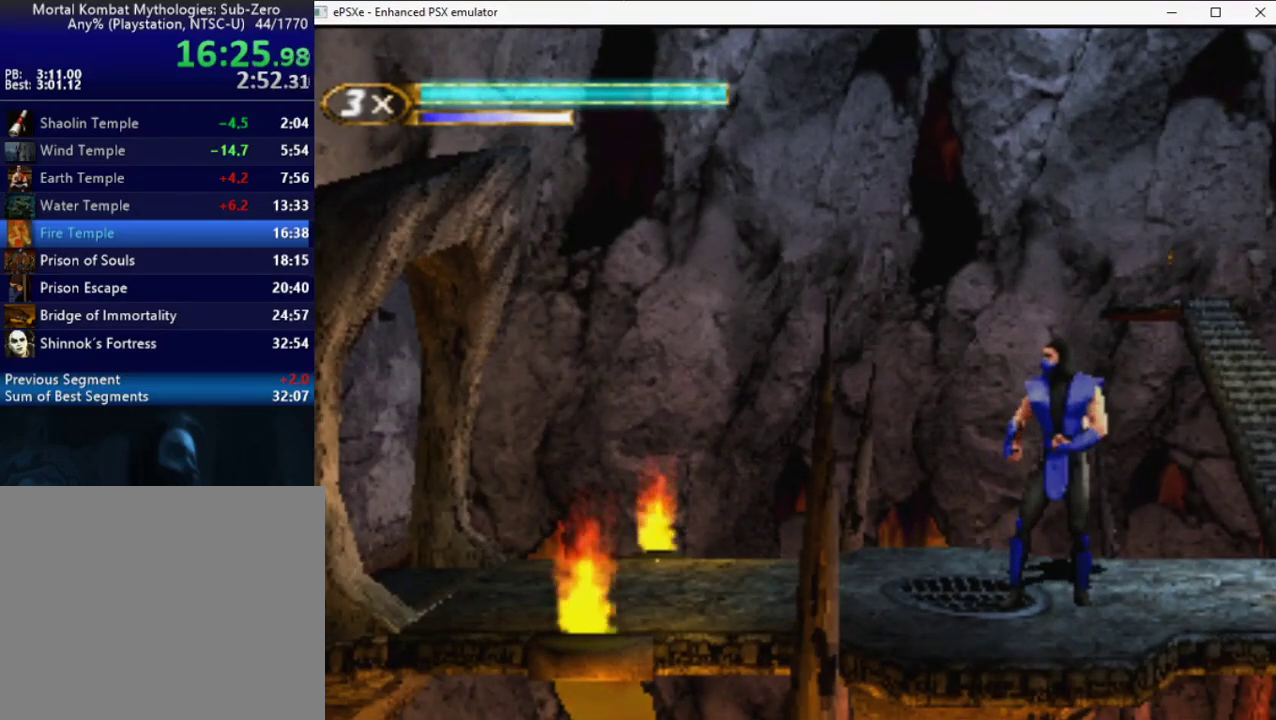
{"buttons": ["CROSS", "SQUARE"], "events": []}
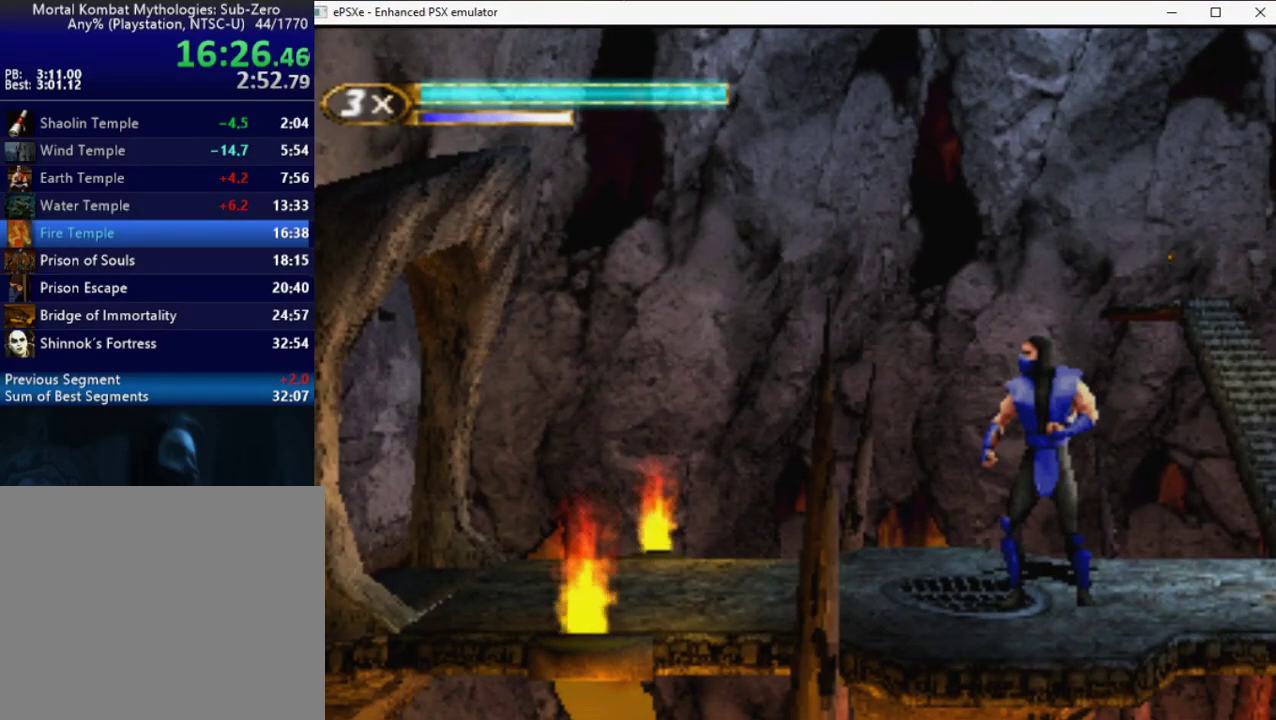
{"buttons": ["CROSS", "SQUARE"], "events": []}
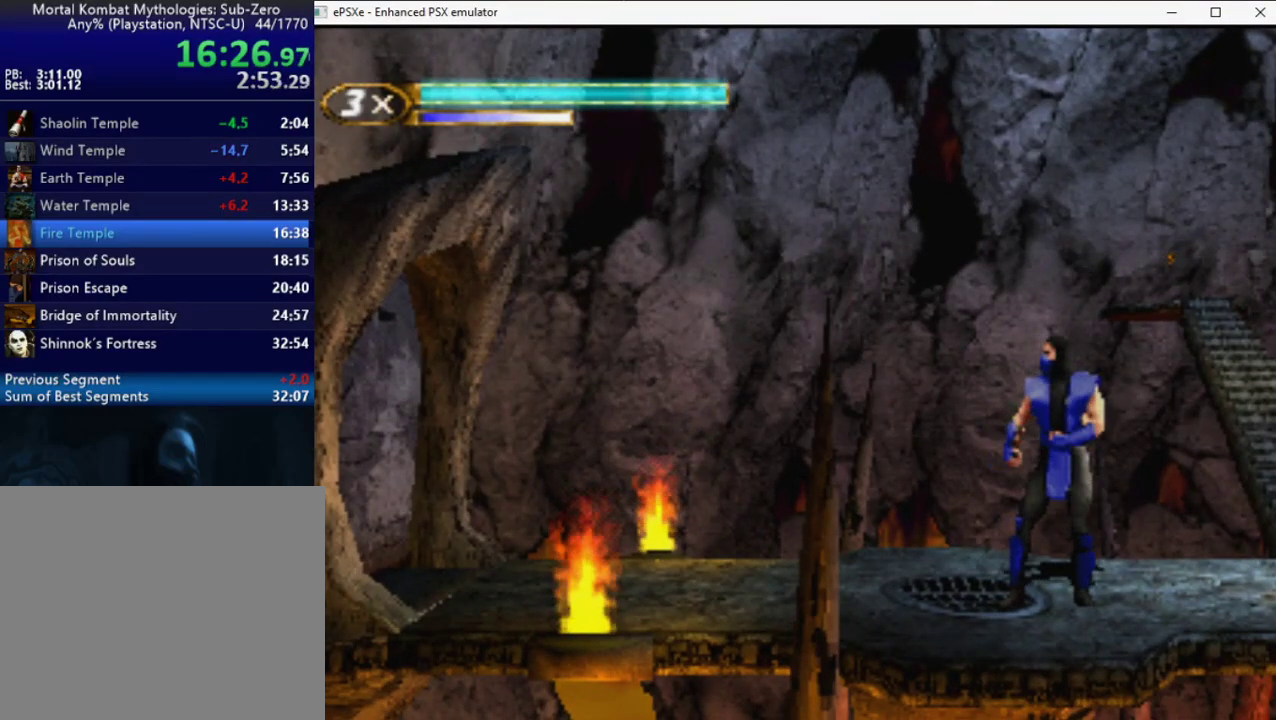
{"buttons": ["CROSS", "SQUARE"], "events": []}
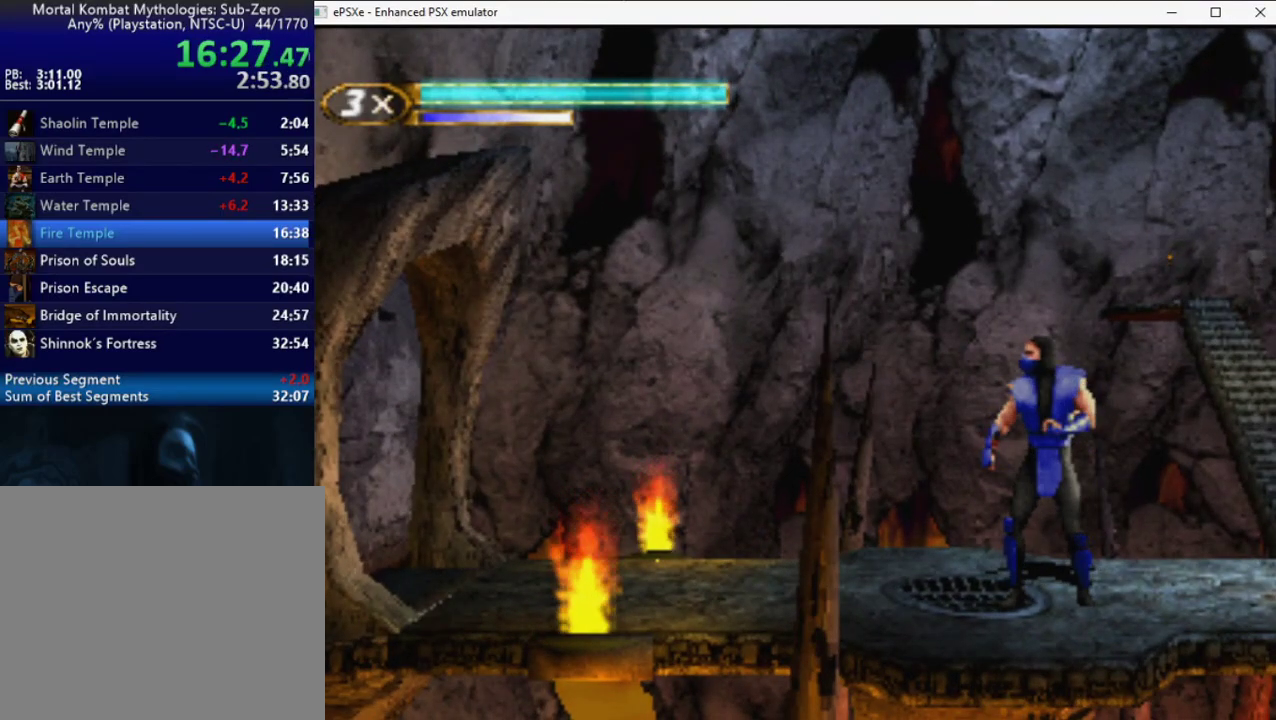
{"buttons": ["CROSS", "SQUARE"], "events": []}
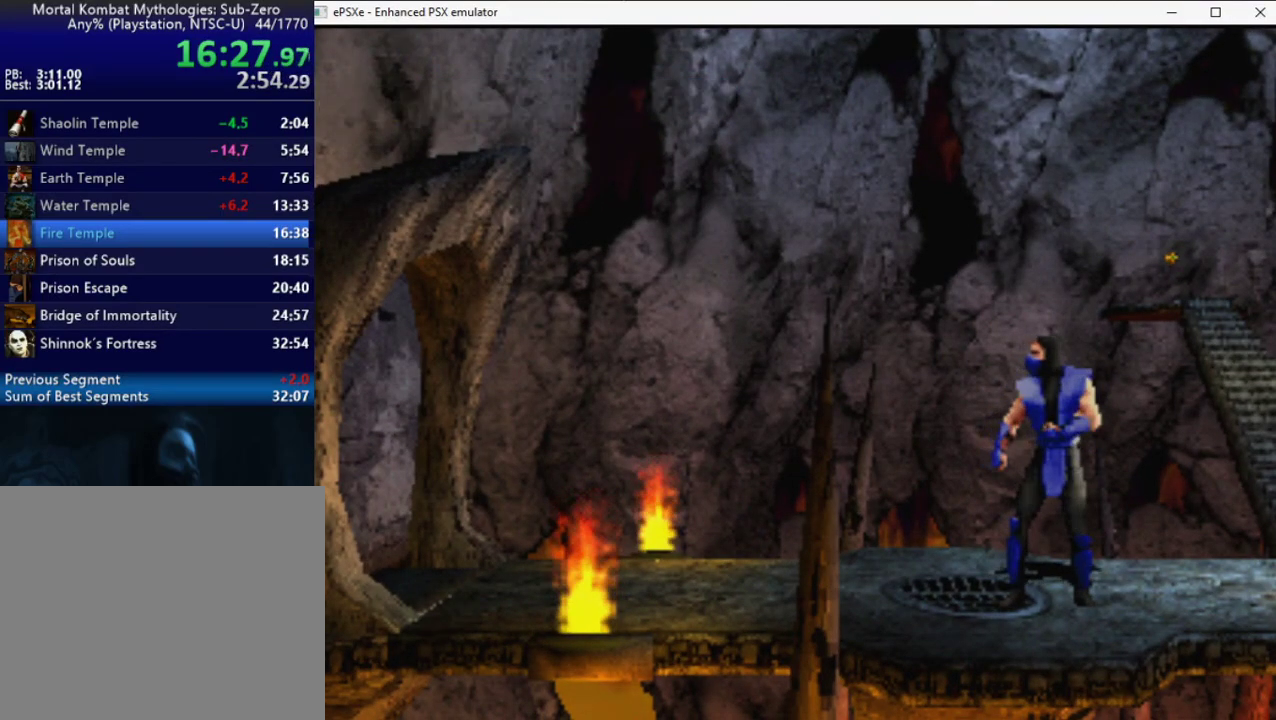
{"buttons": ["CROSS", "SQUARE"], "events": []}
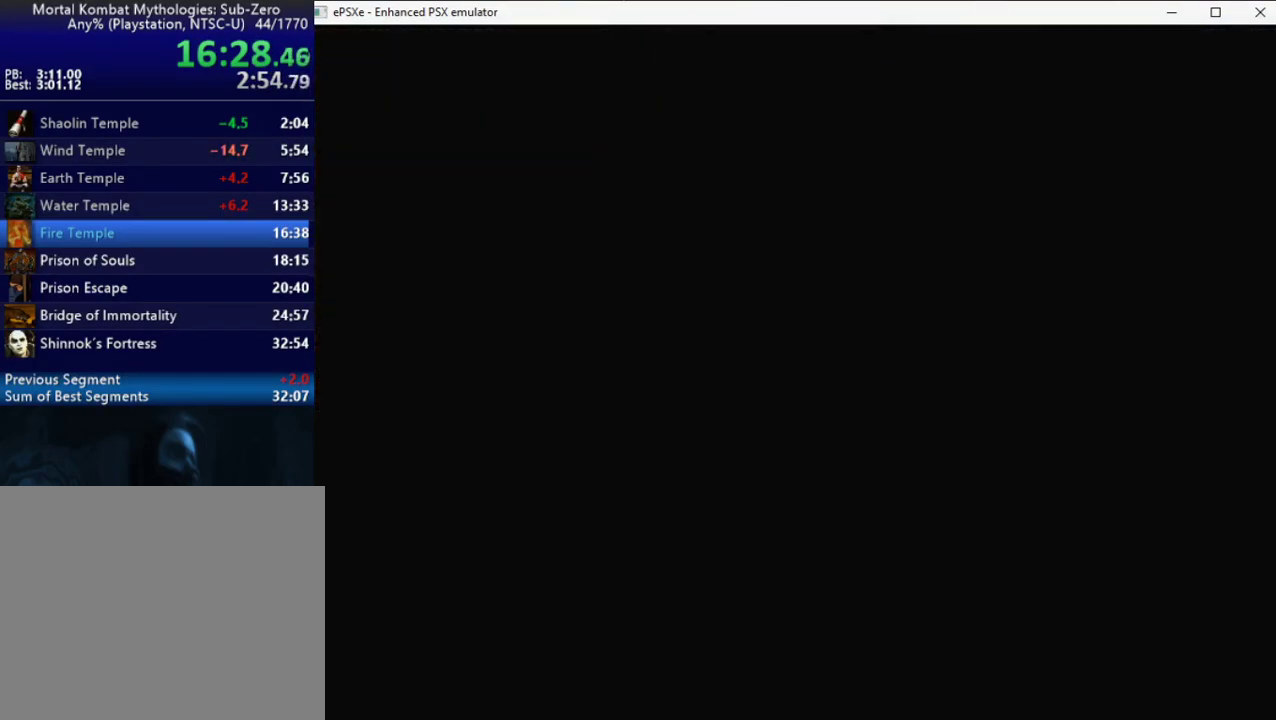
{"buttons": ["CROSS", "SQUARE"], "events": []}
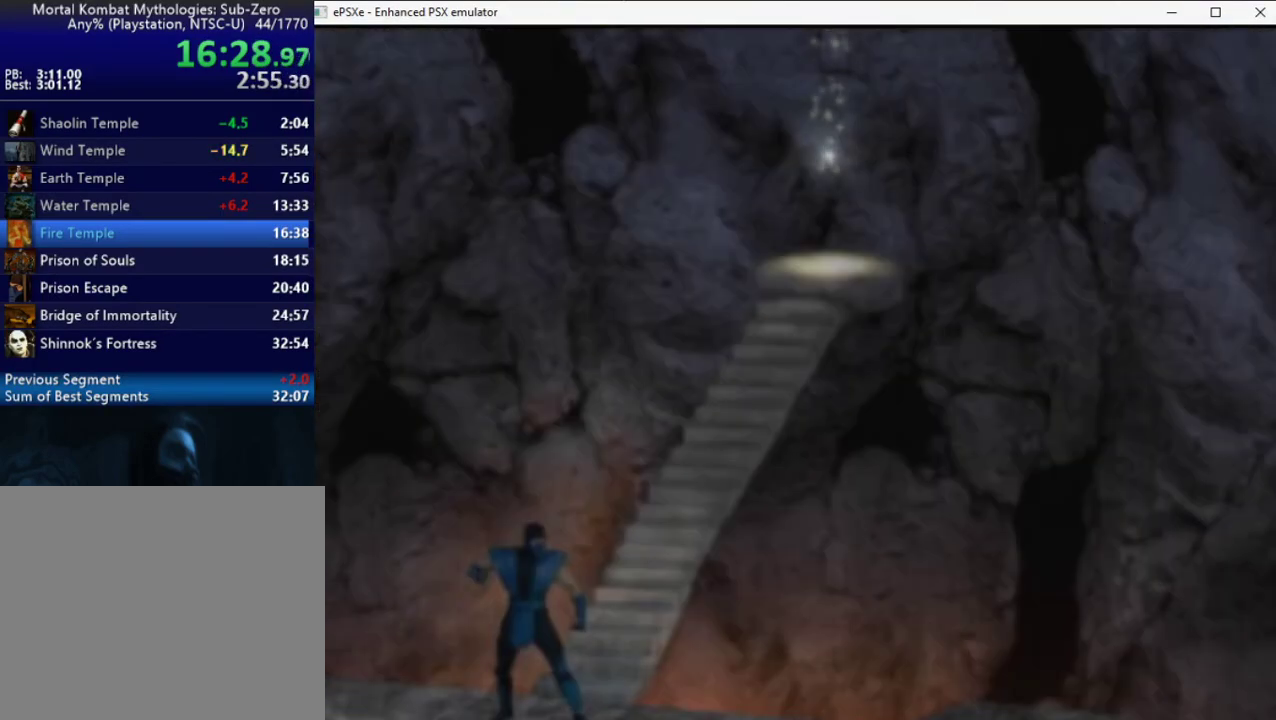
{"buttons": ["CROSS", "SQUARE"], "events": []}
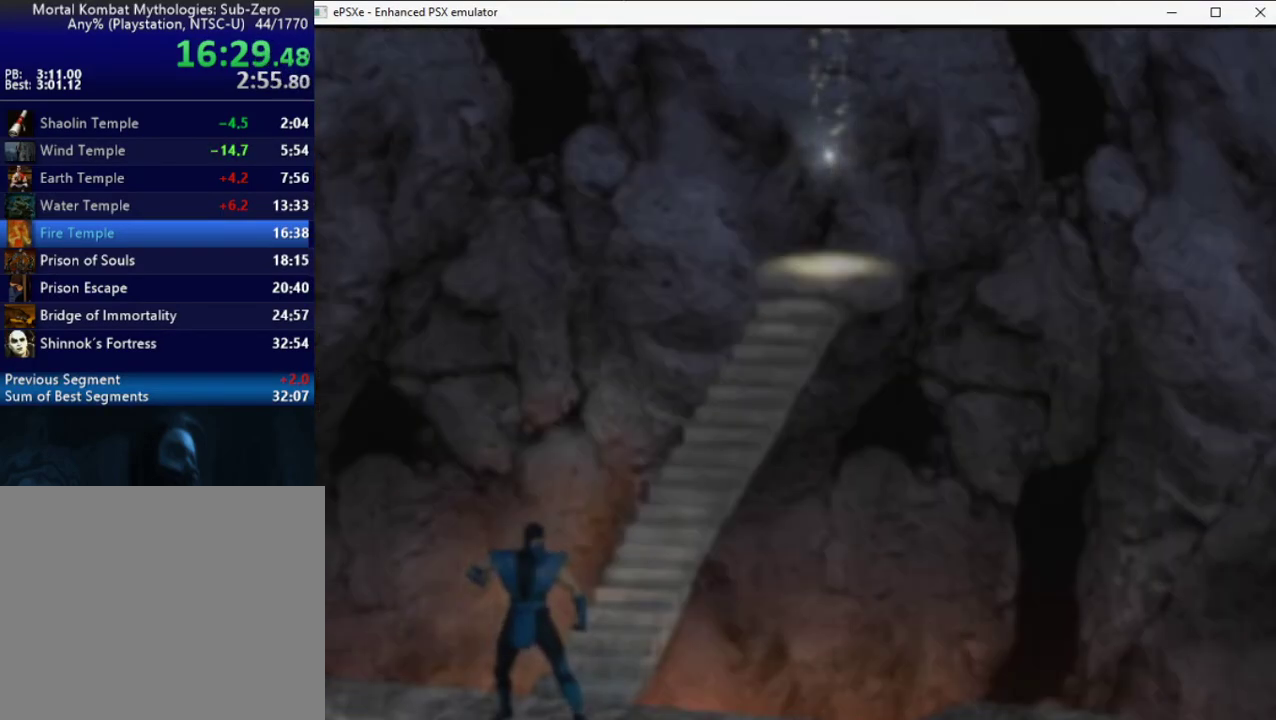
{"buttons": ["CROSS", "SQUARE"], "events": []}
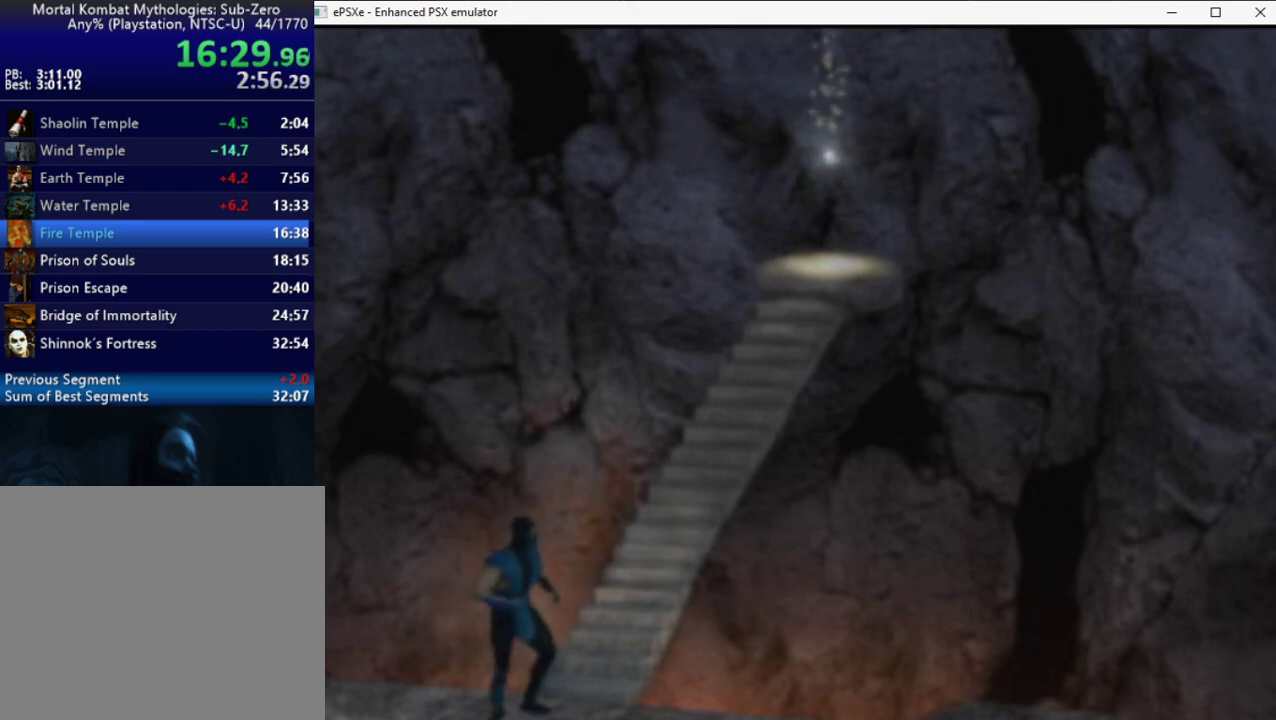
{"buttons": ["CROSS", "SQUARE"], "events": []}
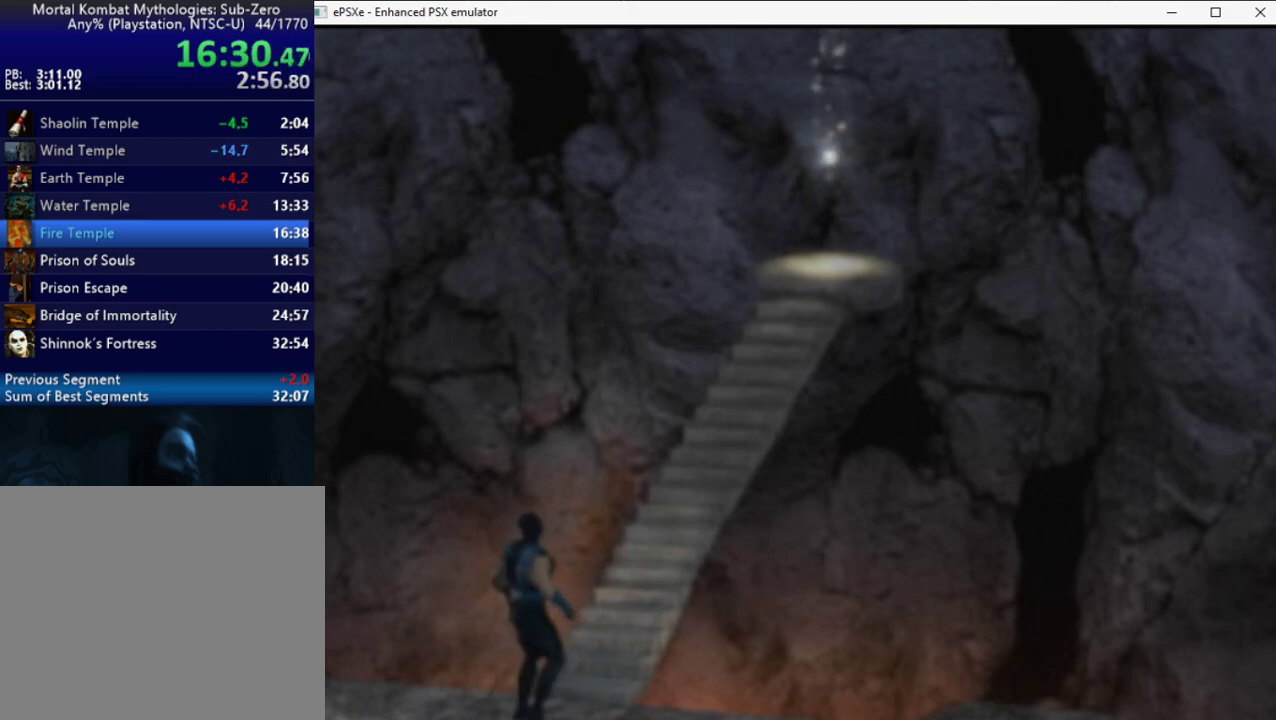
{"buttons": ["CROSS", "SQUARE"], "events": []}
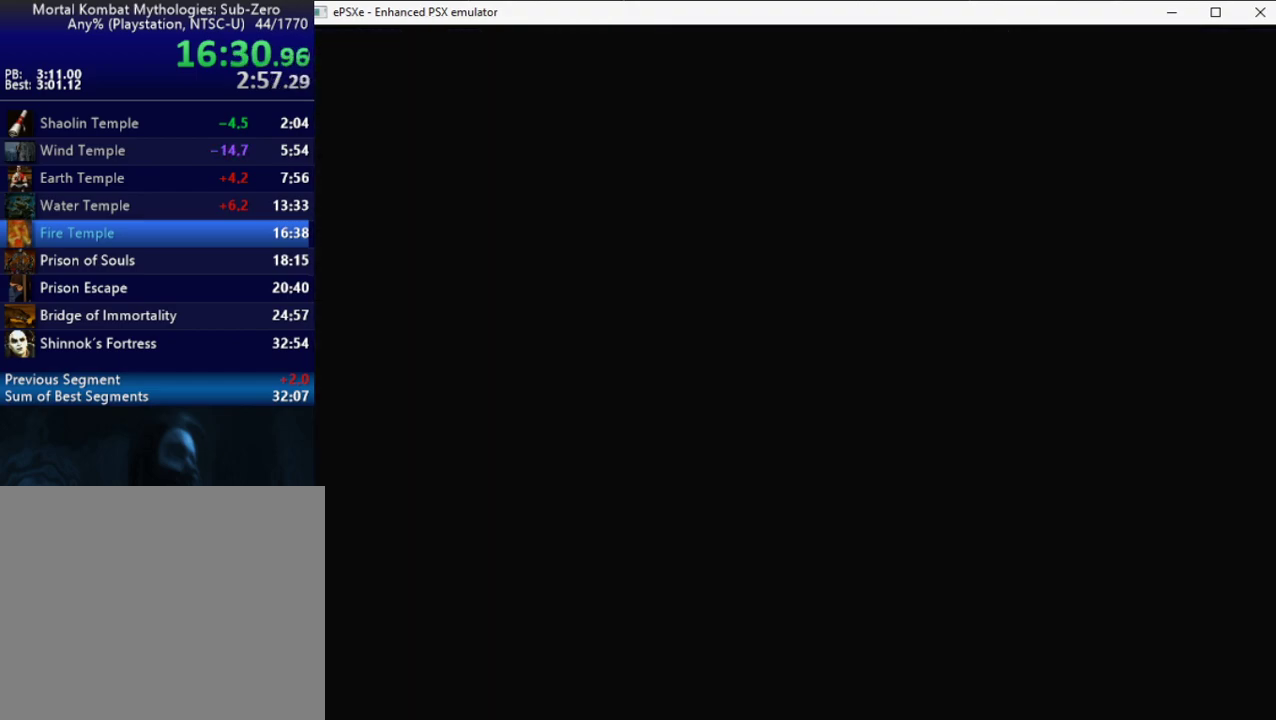
{"buttons": ["CROSS", "SQUARE"], "events": []}
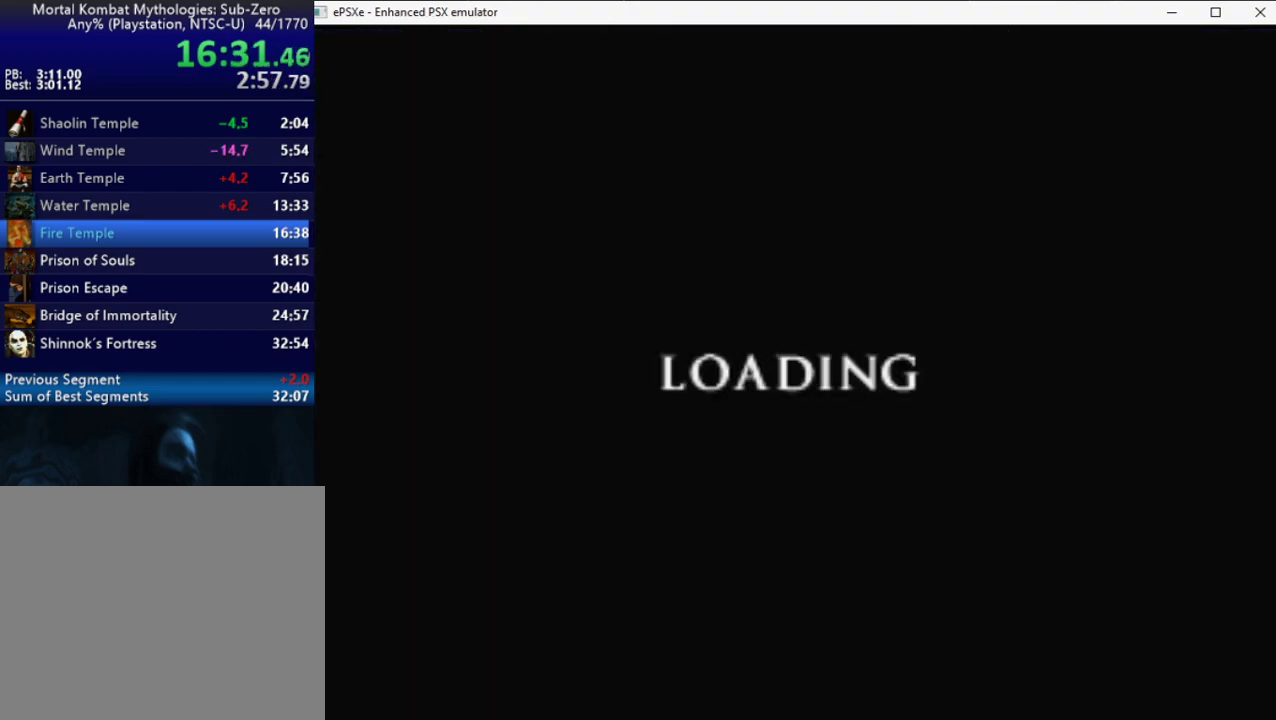
{"buttons": ["CROSS", "SQUARE"], "events": []}
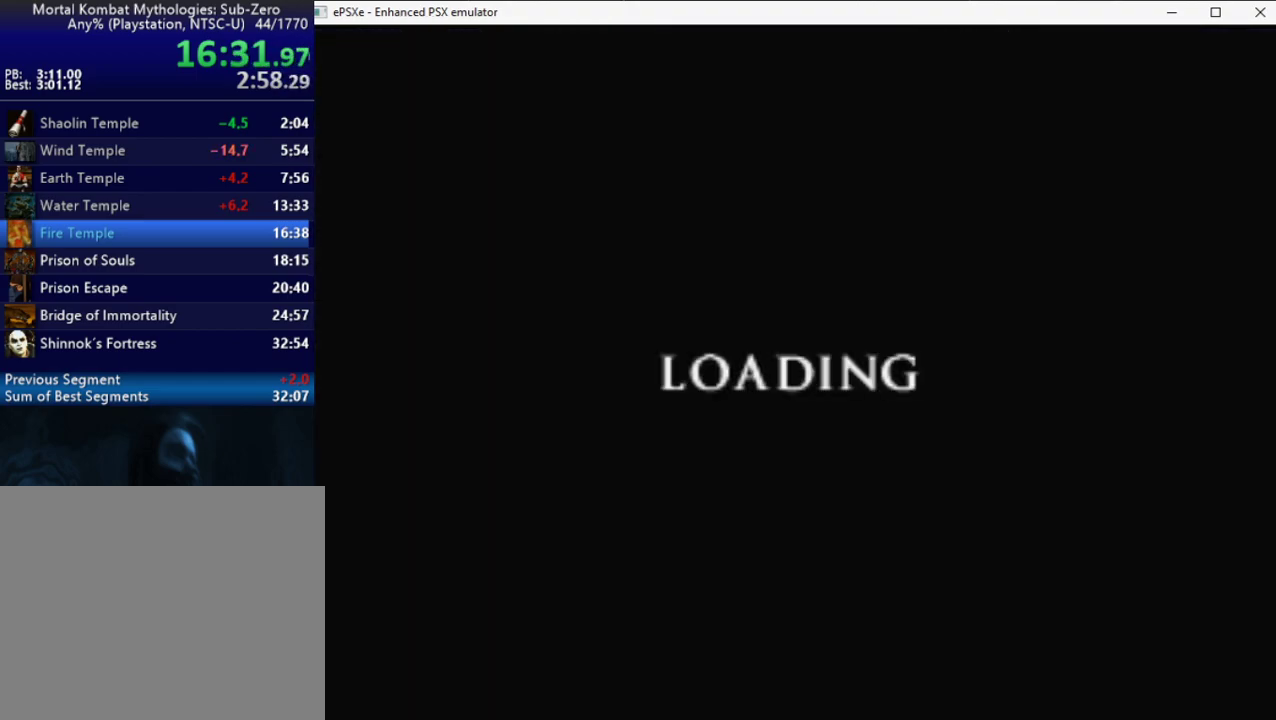
{"buttons": ["CROSS", "SQUARE"], "events": []}
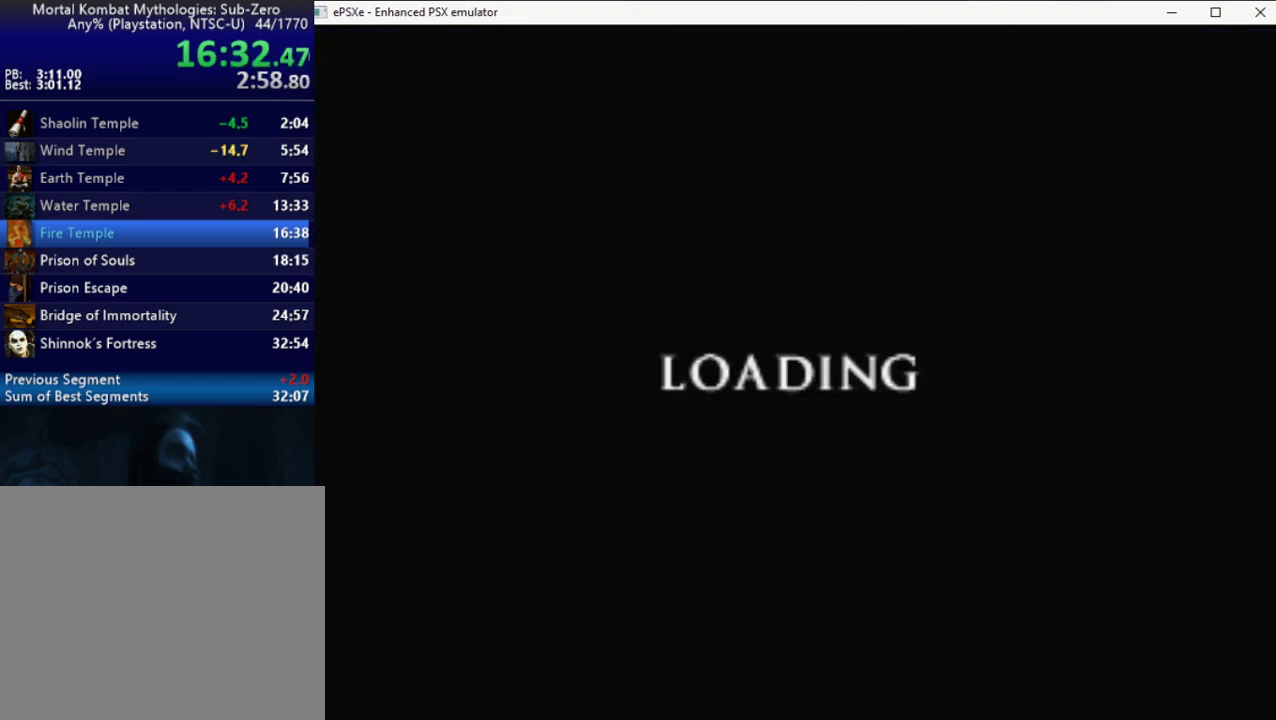
{"buttons": [], "events": [[50, "CROSS", "up"], [50, "SQUARE", "up"]]}